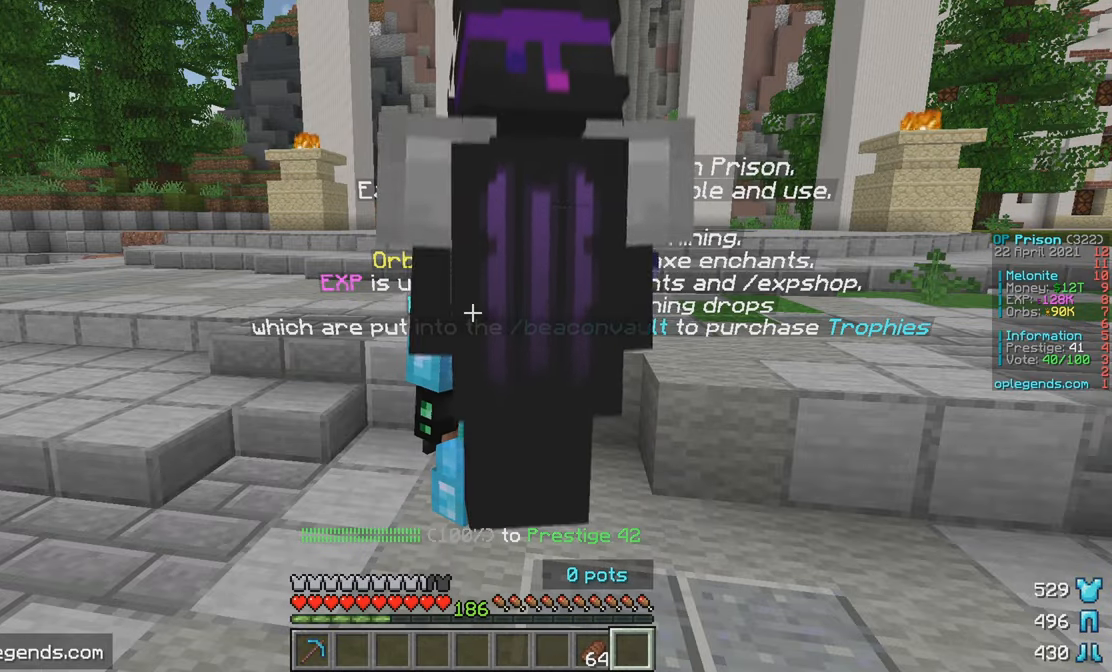
Gameplay with keyboard and mouse; each line is a JSON object with the keys and mouse buttons held at the frame after it. "events" lists presses ("down") and releases ("up") of "a", "d", "s", "w", "mouse_left" and "mouse_right" between this image and that frame as [ms after this image, input, new state], when the widget could be followed in between. "mouse_left", "mouse_right" = the "left", "right" buttons of the "mouse" list. No other keys are recorded. Fast repeated clicks can show as one long hold. Mouse movement is not recorded.
{"keys": ["s"], "mouse": [], "events": [[450, "s", "down"]]}
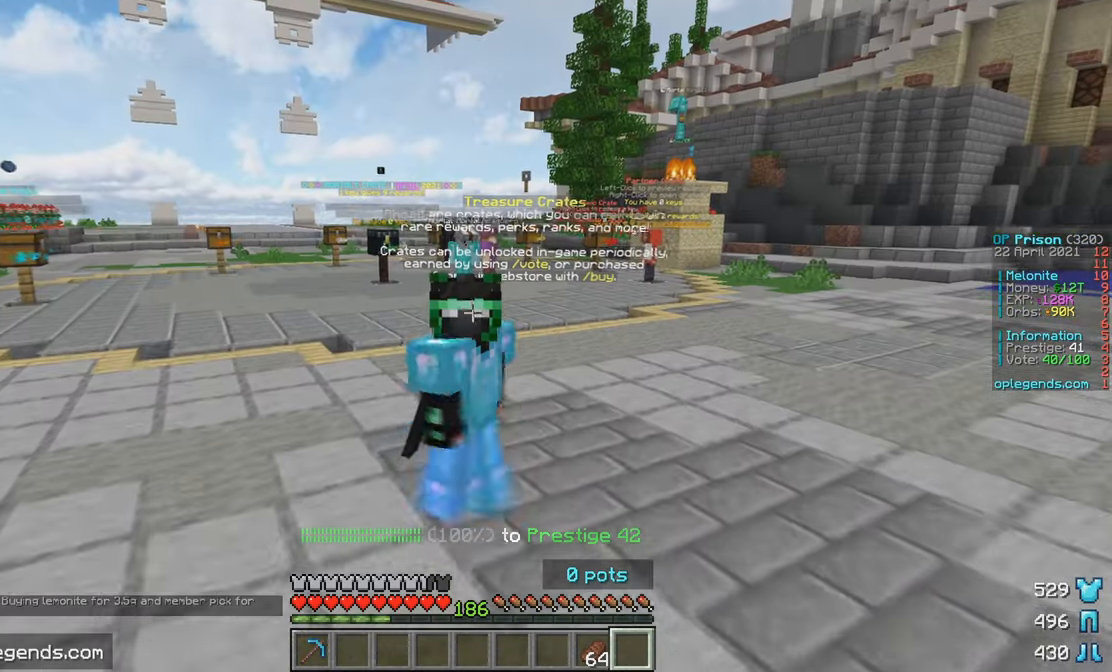
{"keys": ["s"], "mouse": [], "events": []}
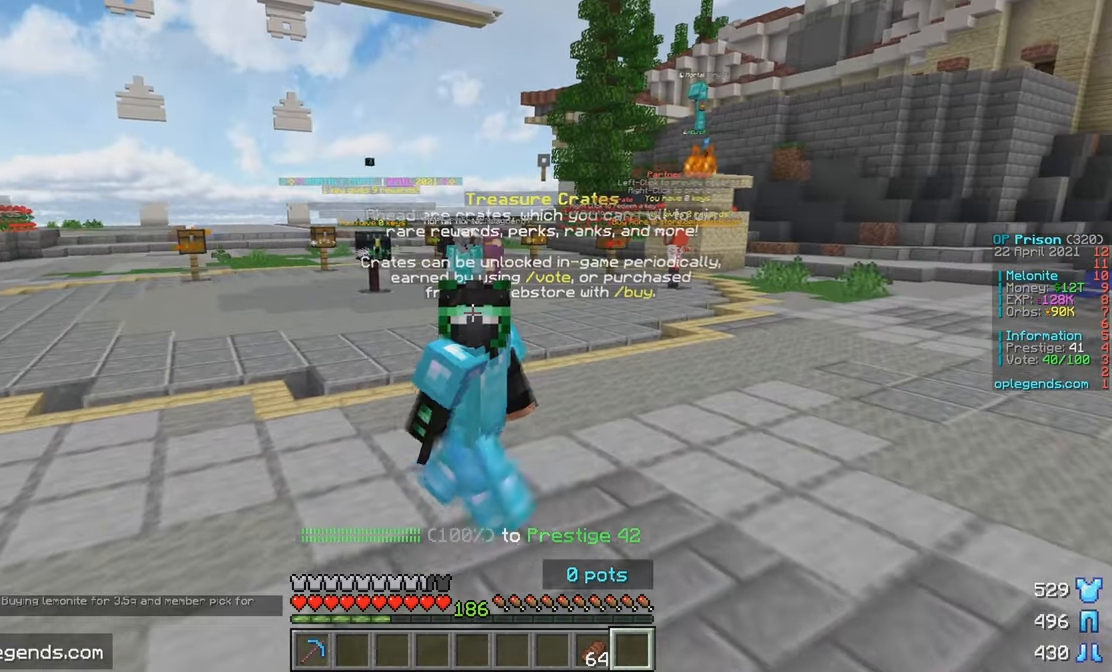
{"keys": ["s"], "mouse": [], "events": []}
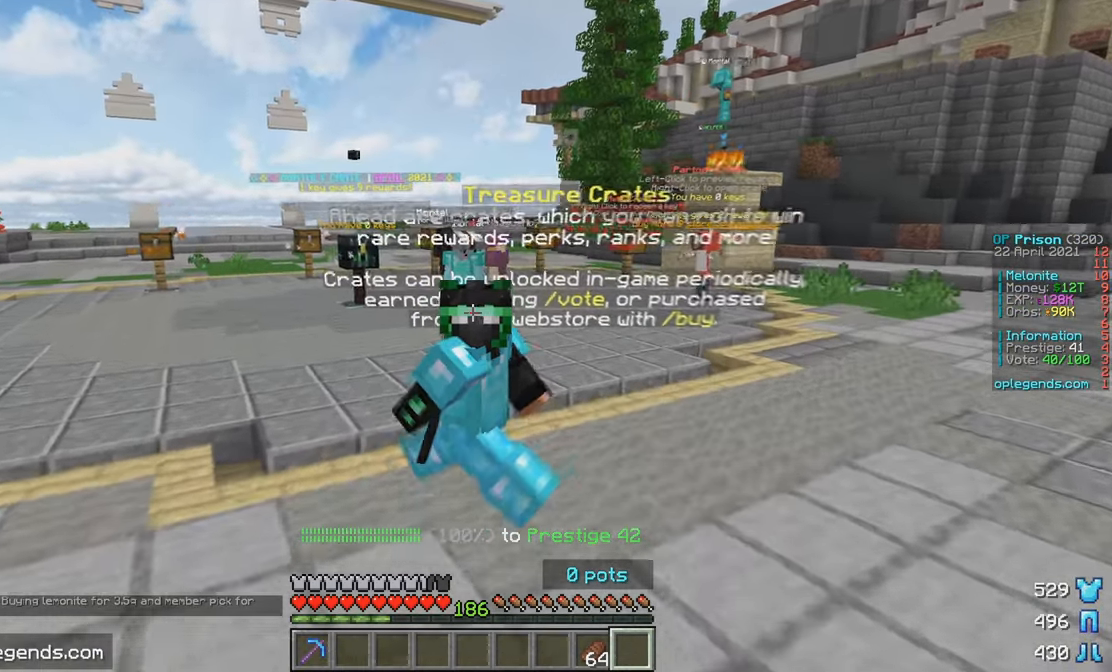
{"keys": ["s"], "mouse": [], "events": []}
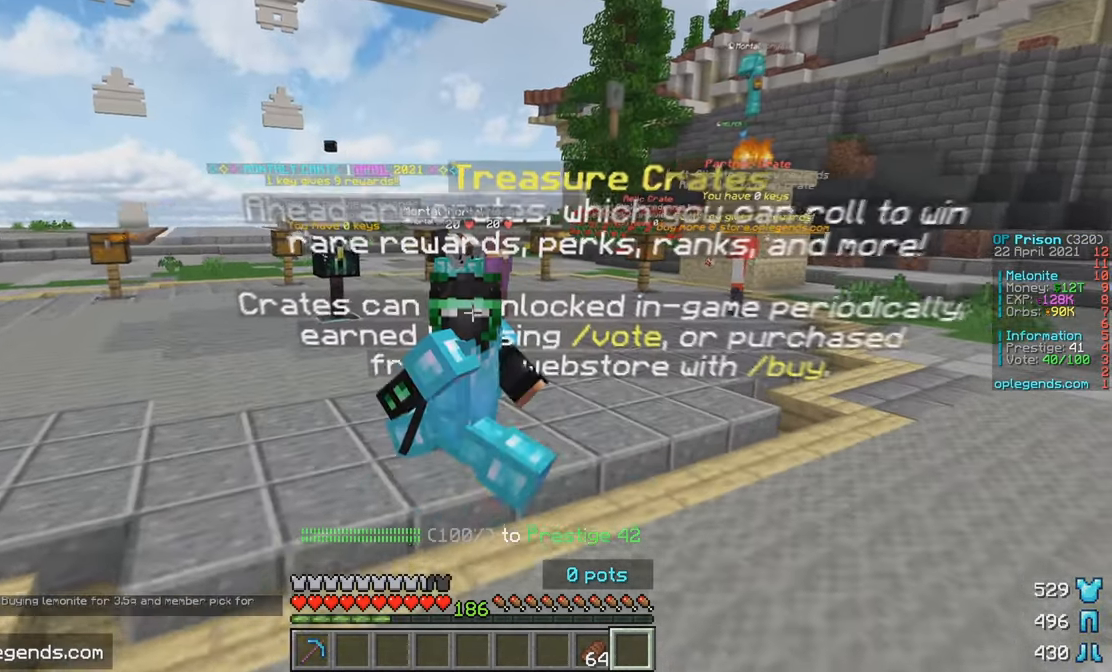
{"keys": ["s"], "mouse": [], "events": []}
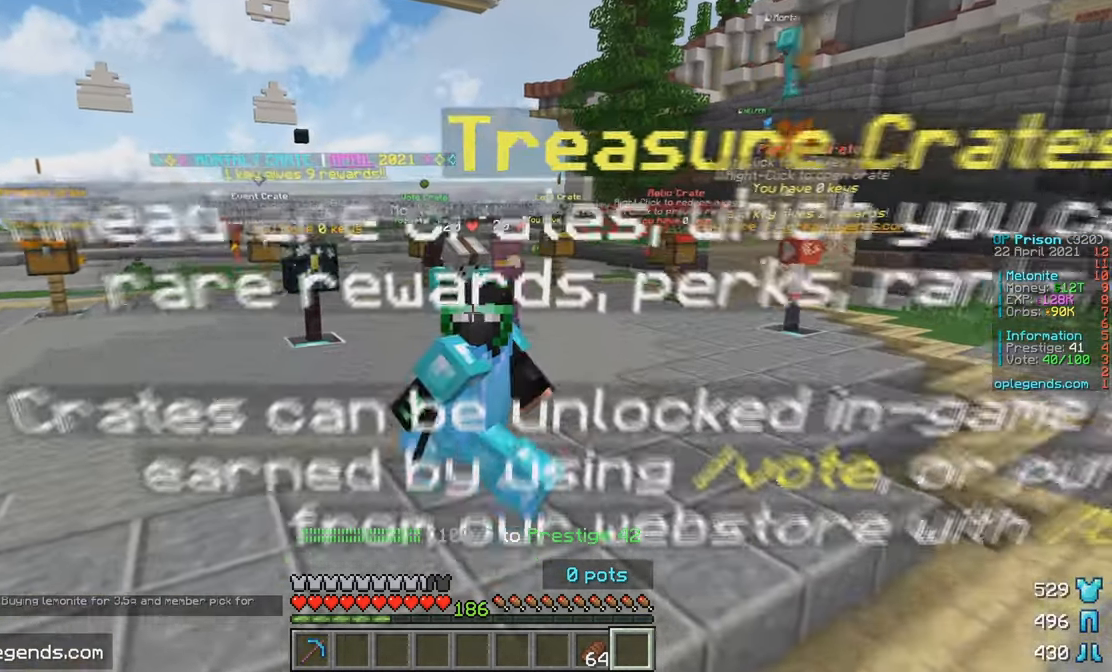
{"keys": ["s"], "mouse": [], "events": []}
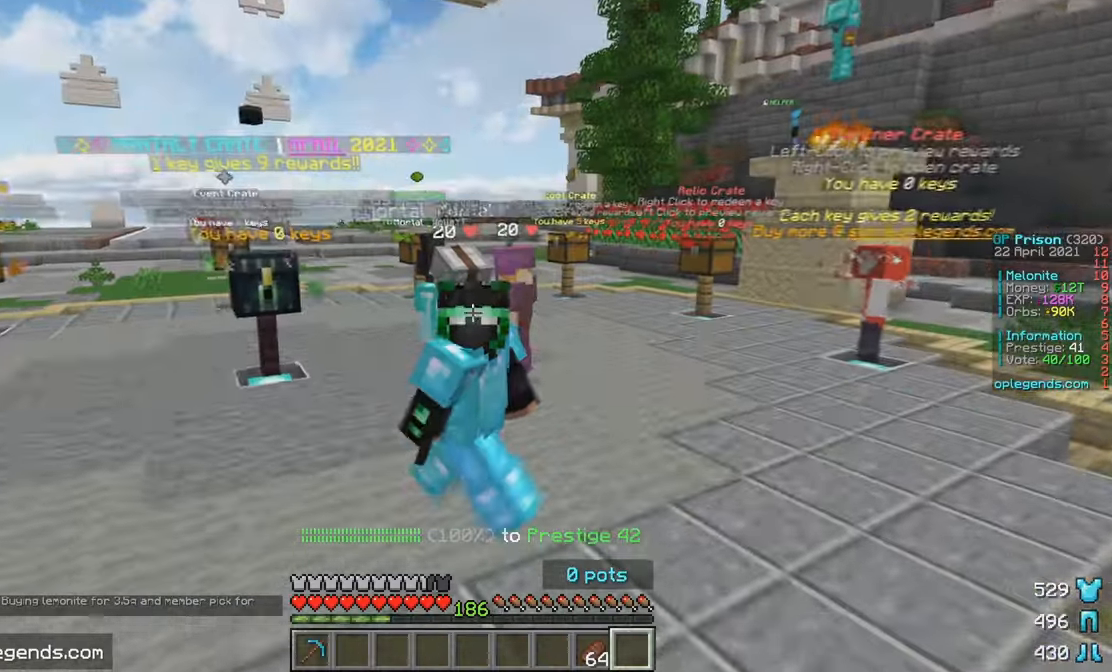
{"keys": ["s"], "mouse": [], "events": []}
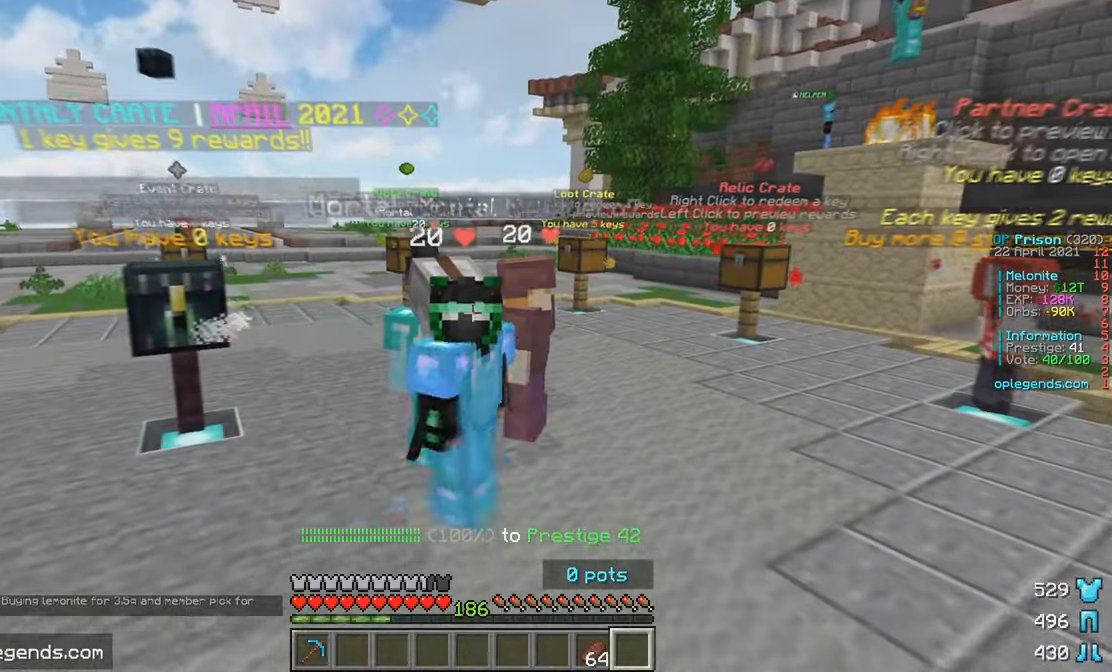
{"keys": ["s"], "mouse": [], "events": []}
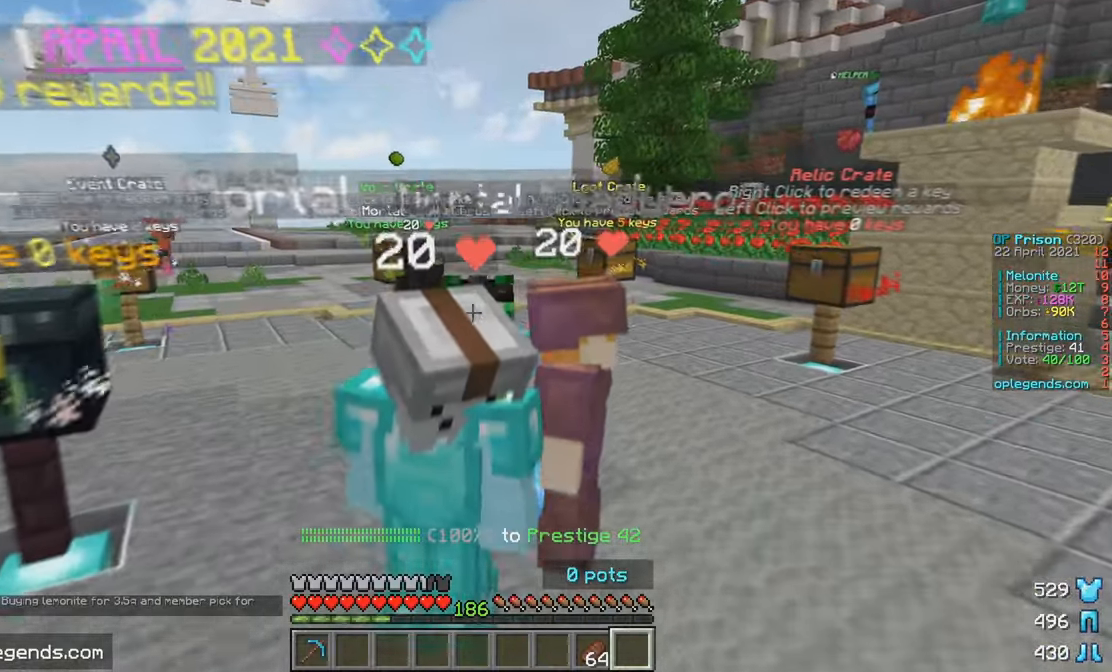
{"keys": ["w"], "mouse": [], "events": [[183, "s", "up"], [333, "w", "down"]]}
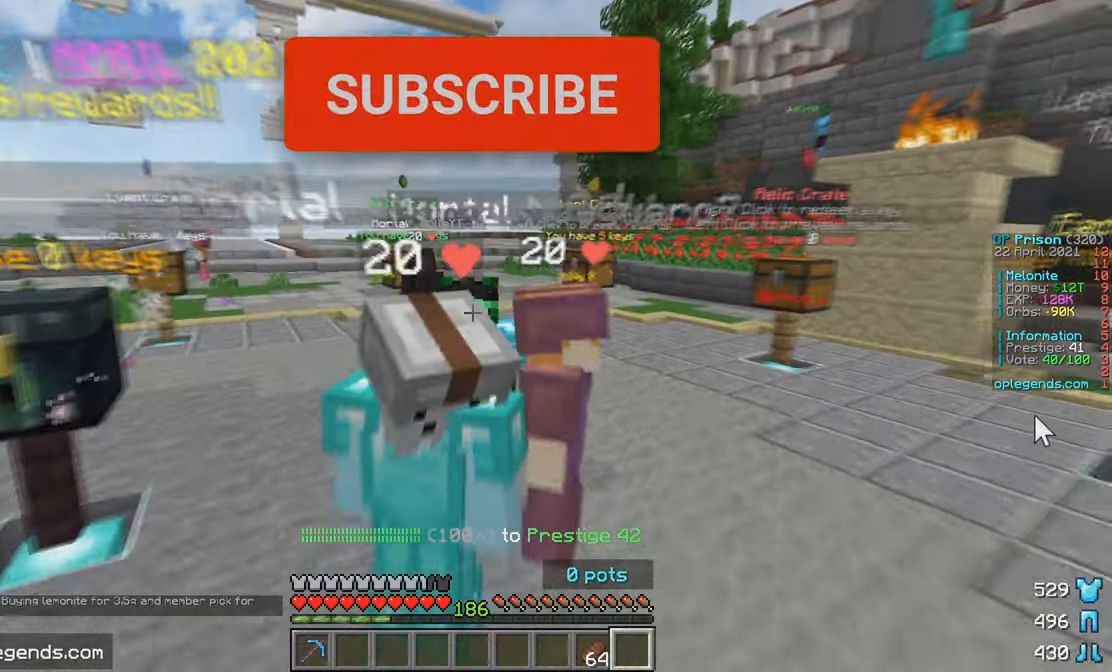
{"keys": ["w"], "mouse": [], "events": []}
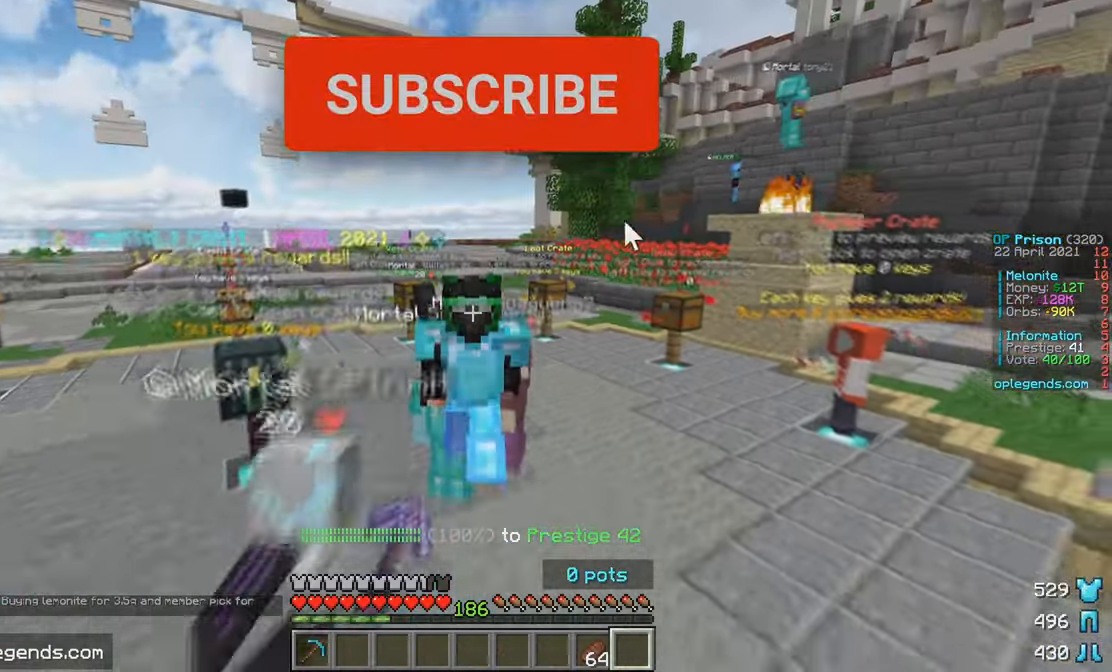
{"keys": ["w"], "mouse": [], "events": []}
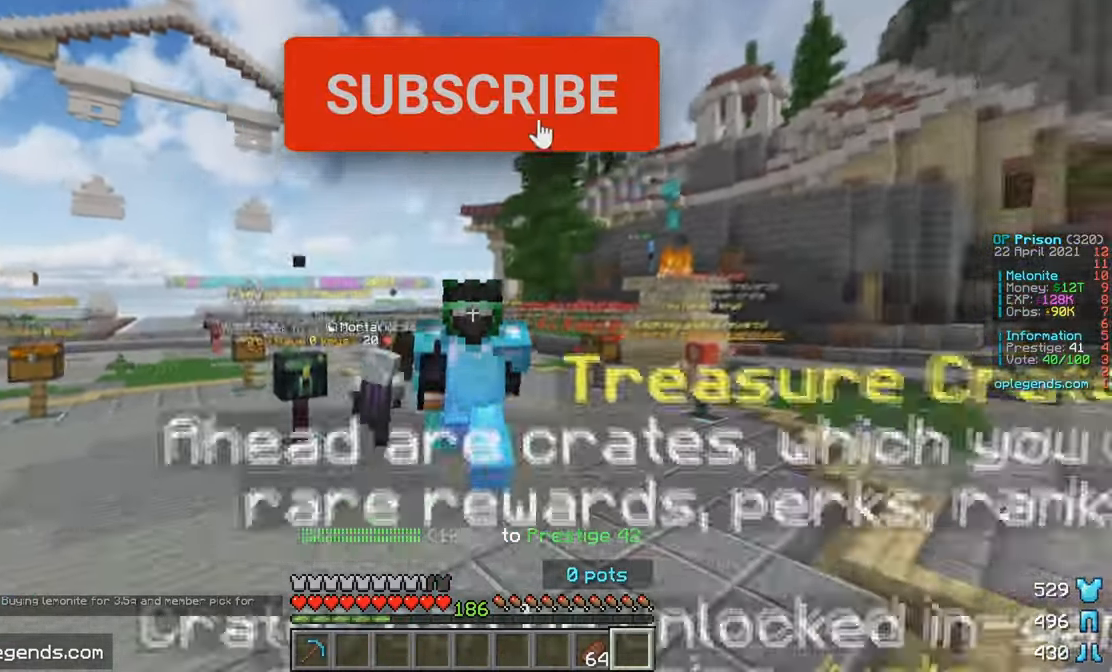
{"keys": ["w"], "mouse": [], "events": []}
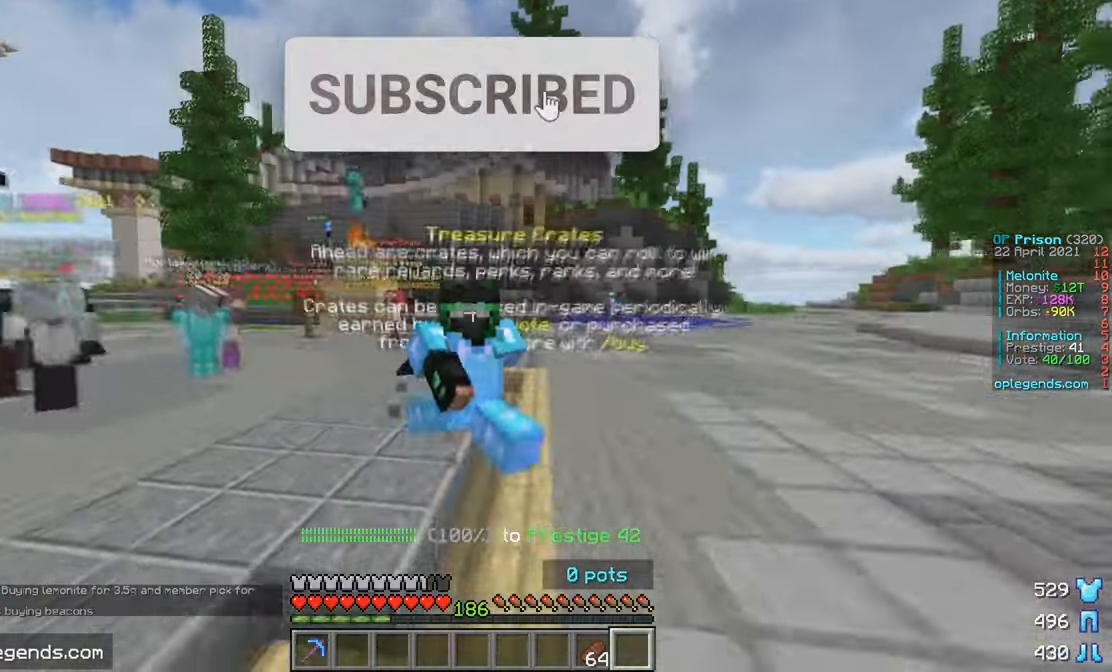
{"keys": ["w"], "mouse": [], "events": []}
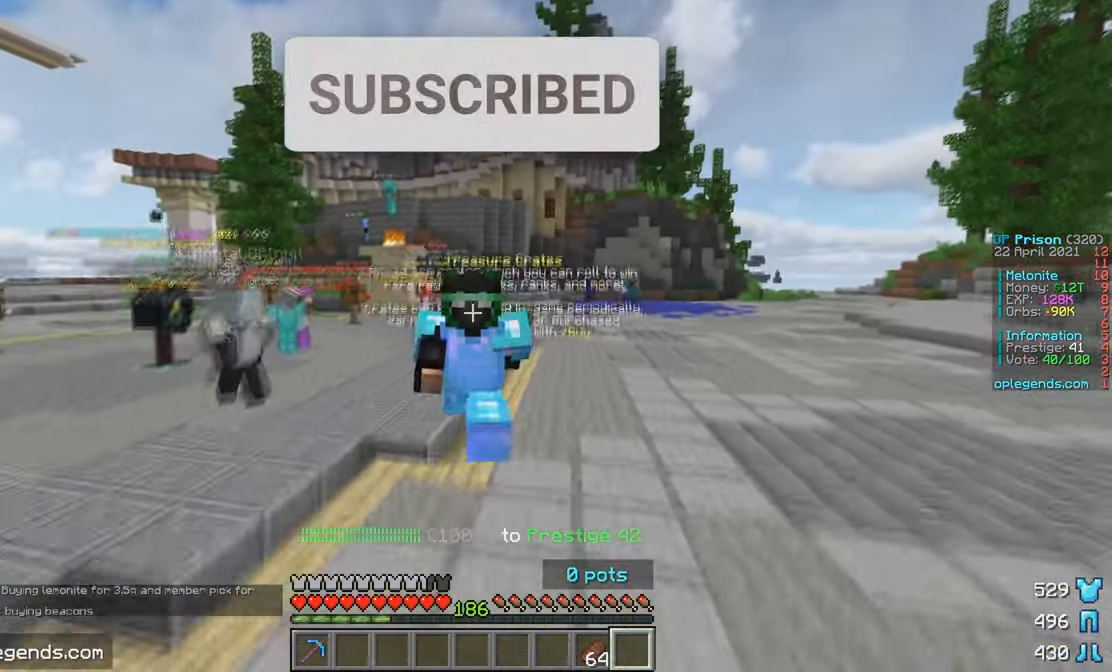
{"keys": ["w"], "mouse": [], "events": []}
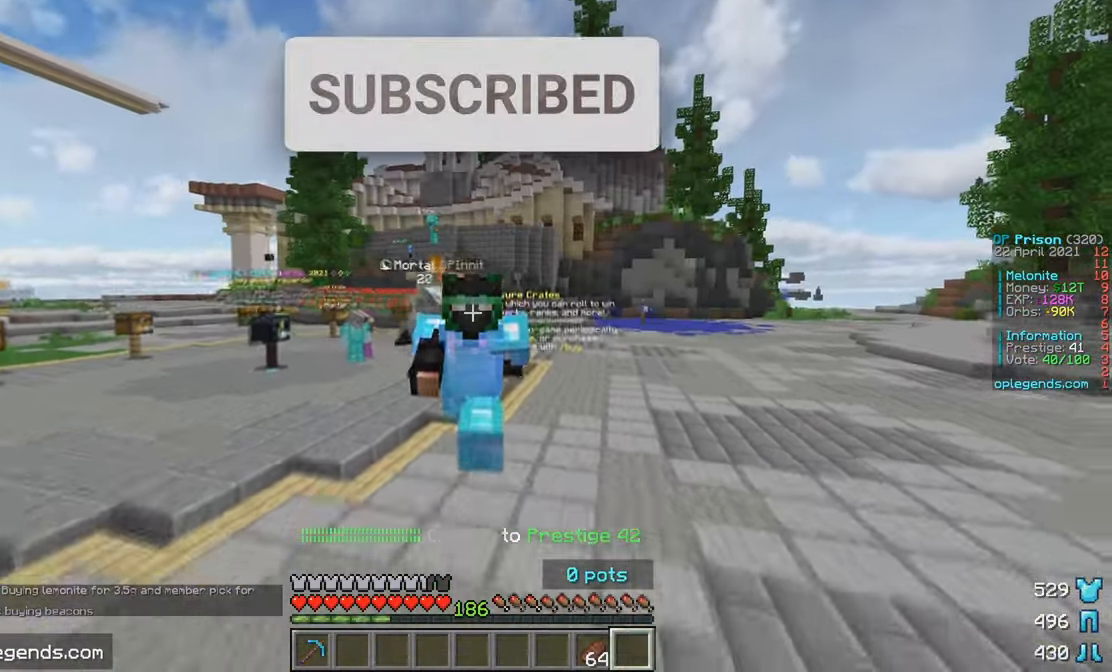
{"keys": ["w"], "mouse": [], "events": []}
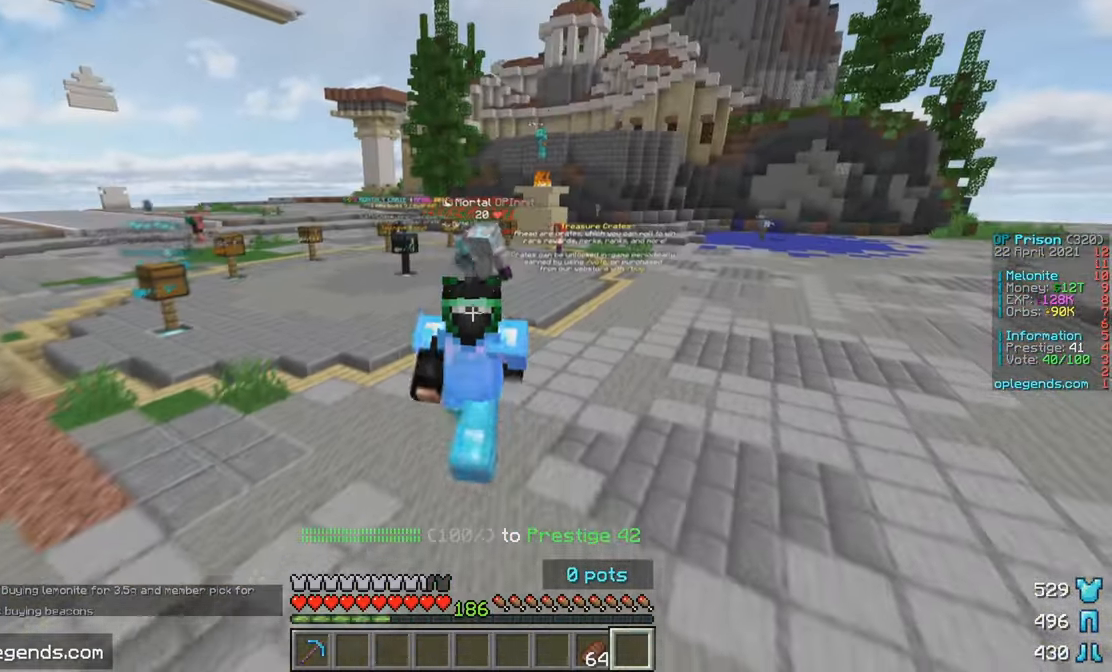
{"keys": ["w"], "mouse": [], "events": []}
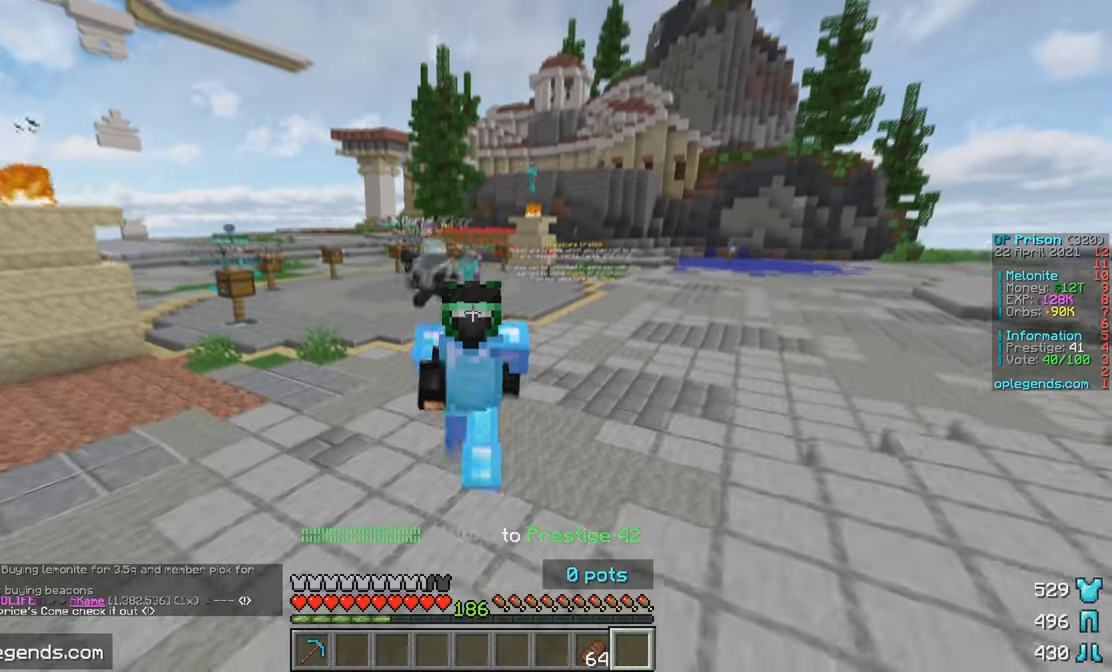
{"keys": ["w"], "mouse": [], "events": []}
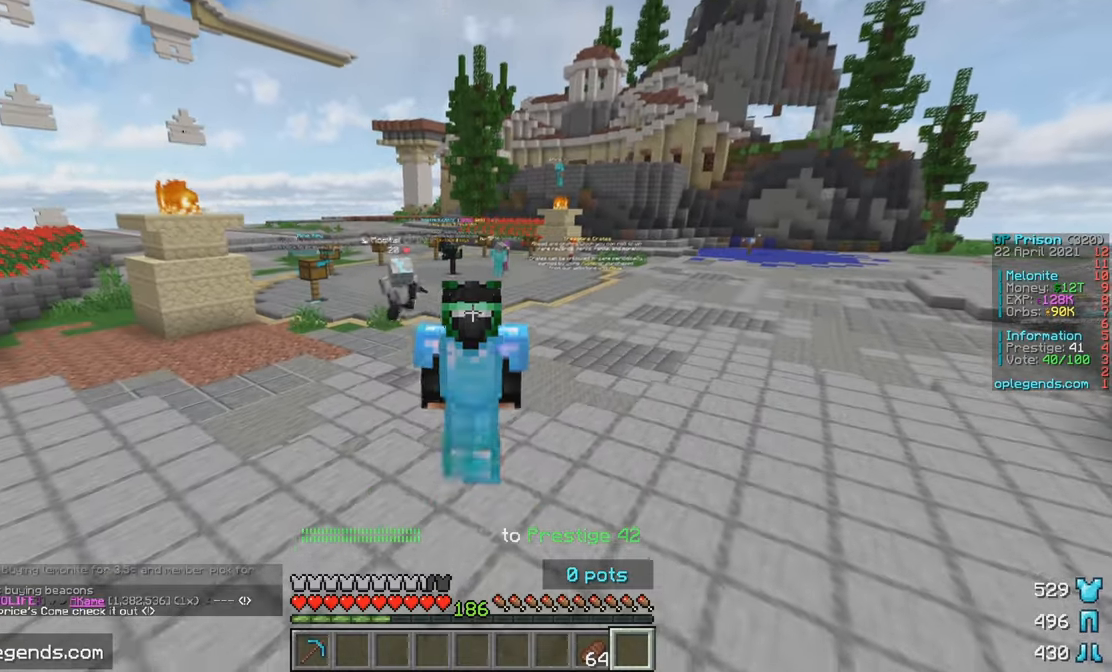
{"keys": ["s"], "mouse": [], "events": [[267, "w", "up"], [500, "s", "down"]]}
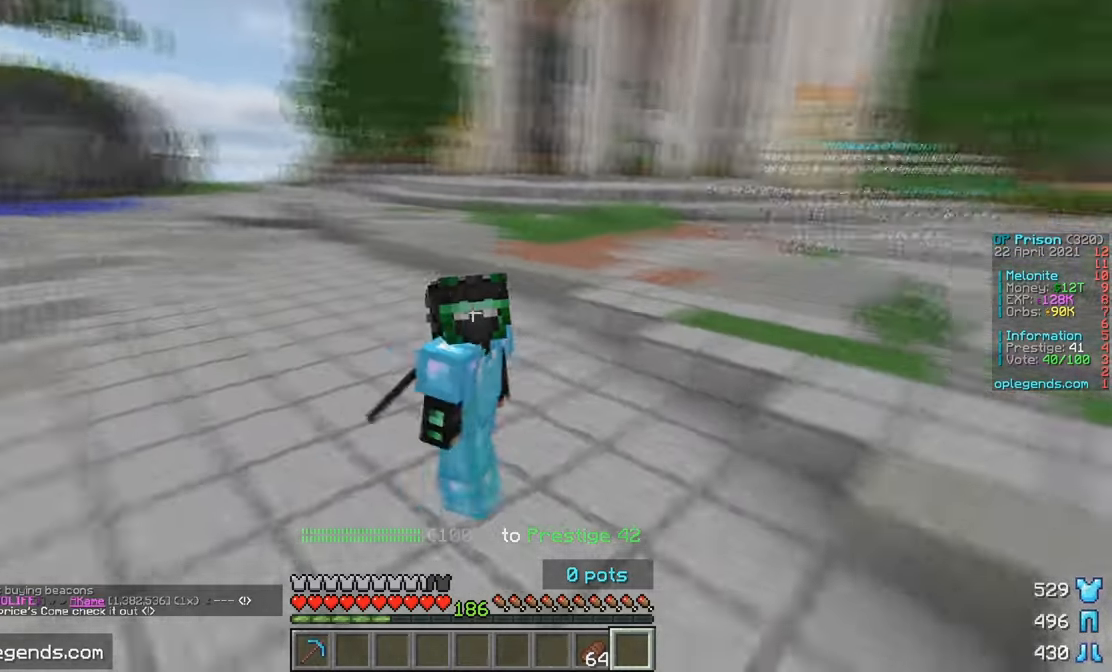
{"keys": ["s"], "mouse": [], "events": []}
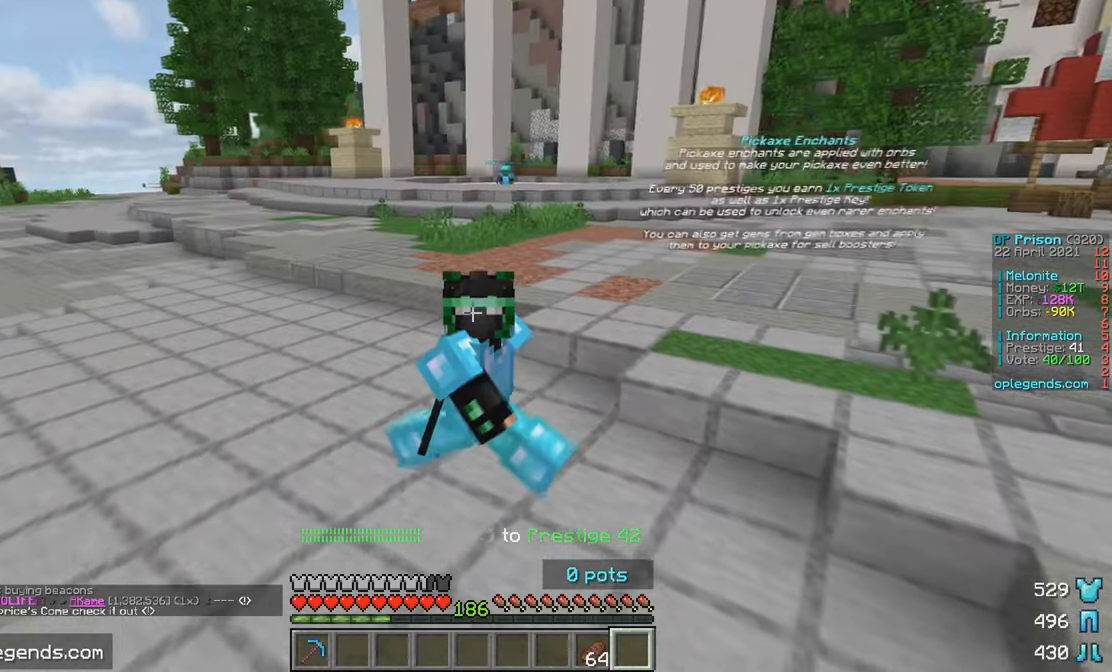
{"keys": ["s"], "mouse": [], "events": []}
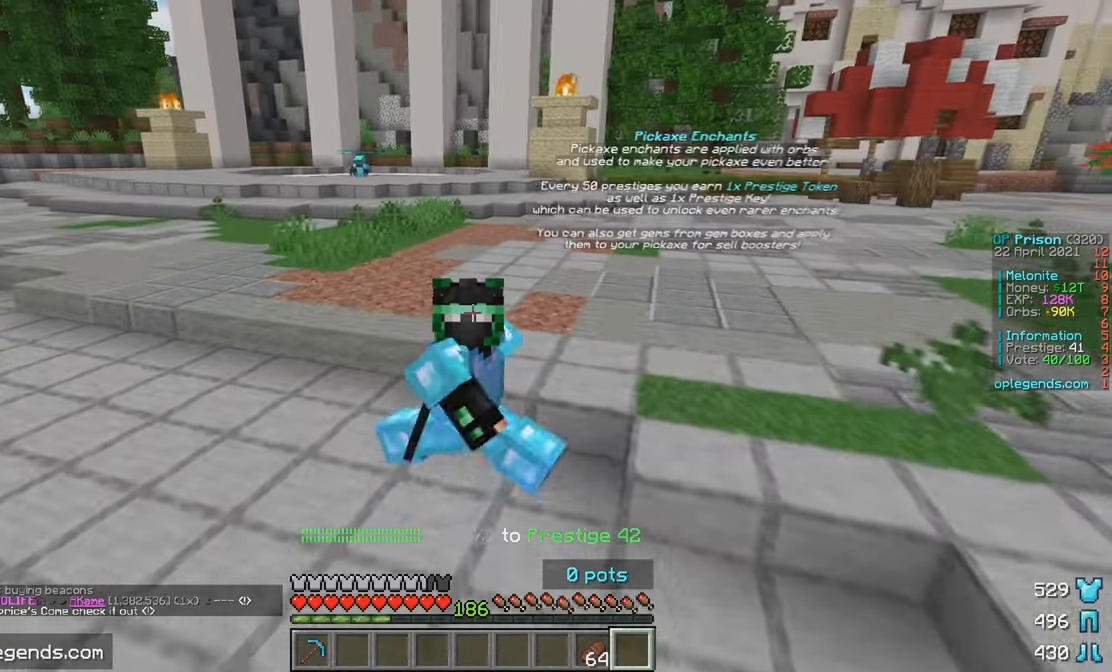
{"keys": ["s"], "mouse": [], "events": []}